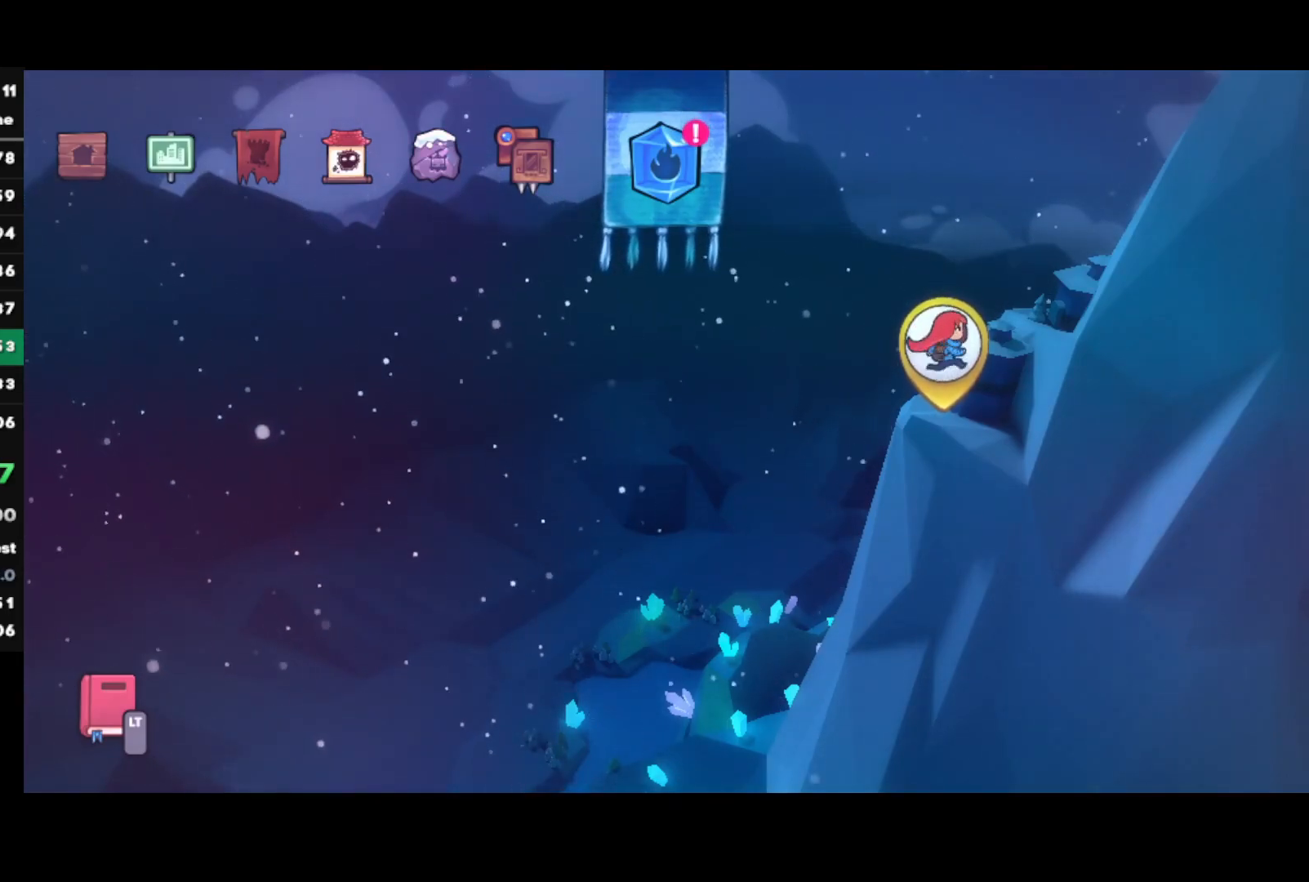
Gameplay with a controller (PlayStation layout); each line is a JSON object with the inputs held at the frame after it. "events" lists button and stick changes between this image and that frame as [ms after this image, input, new state], when the widget could be followed in between.
{"buttons": [], "left_stick": "center", "right_stick": "center", "events": [[50, "CROSS", "down"], [233, "CROSS", "up"]]}
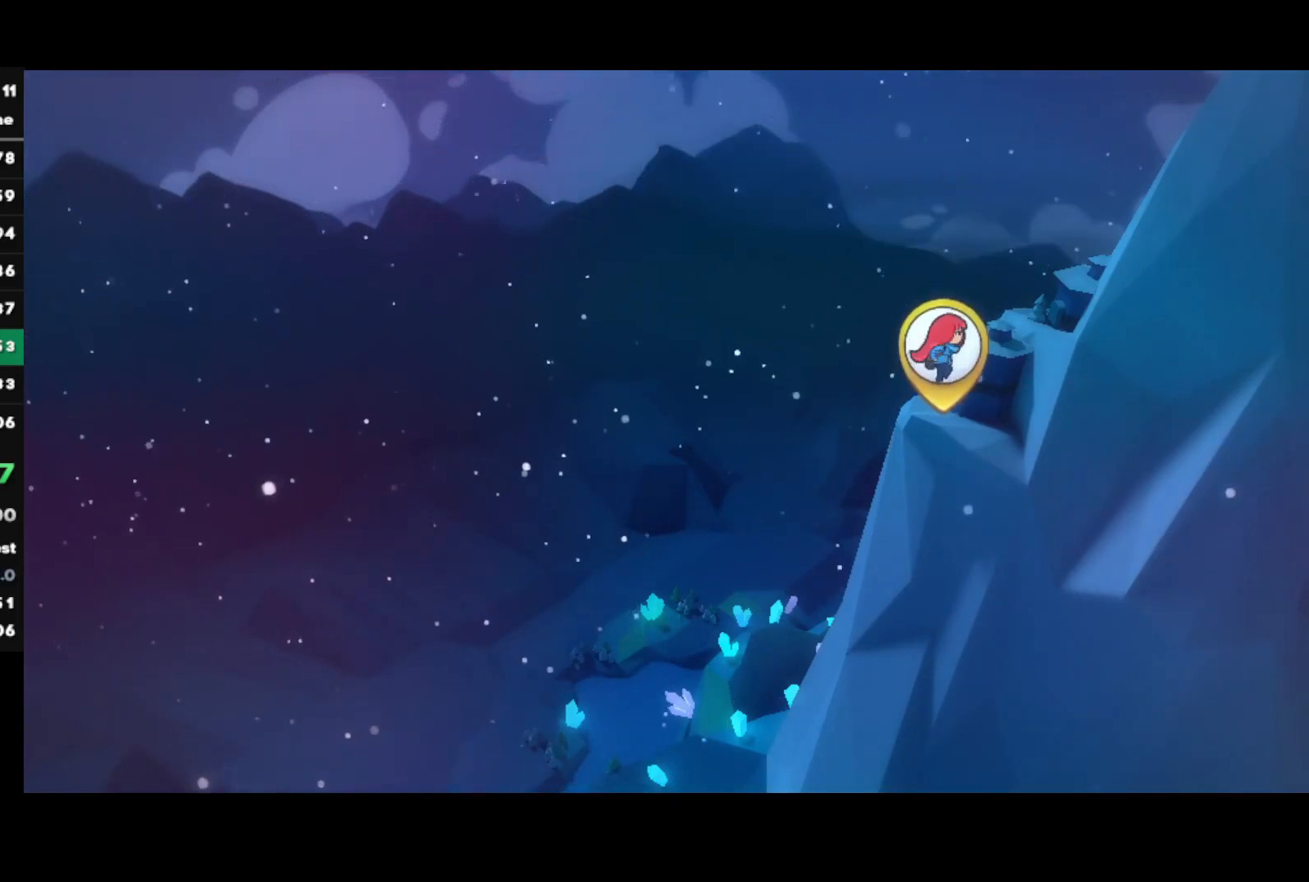
{"buttons": [], "left_stick": "center", "right_stick": "center", "events": []}
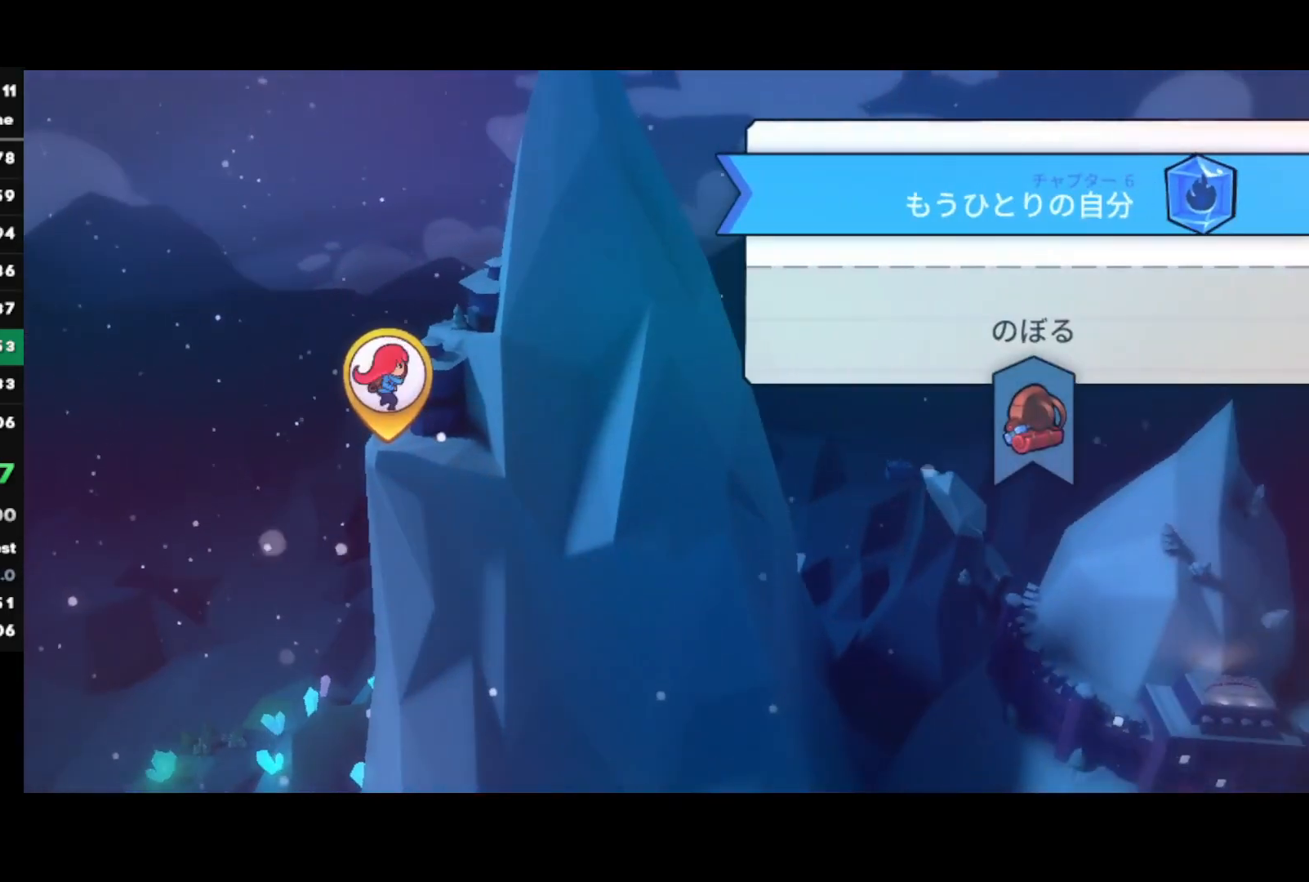
{"buttons": ["CROSS"], "left_stick": "center", "right_stick": "center", "events": [[233, "CROSS", "down"], [350, "CROSS", "up"], [417, "CROSS", "down"]]}
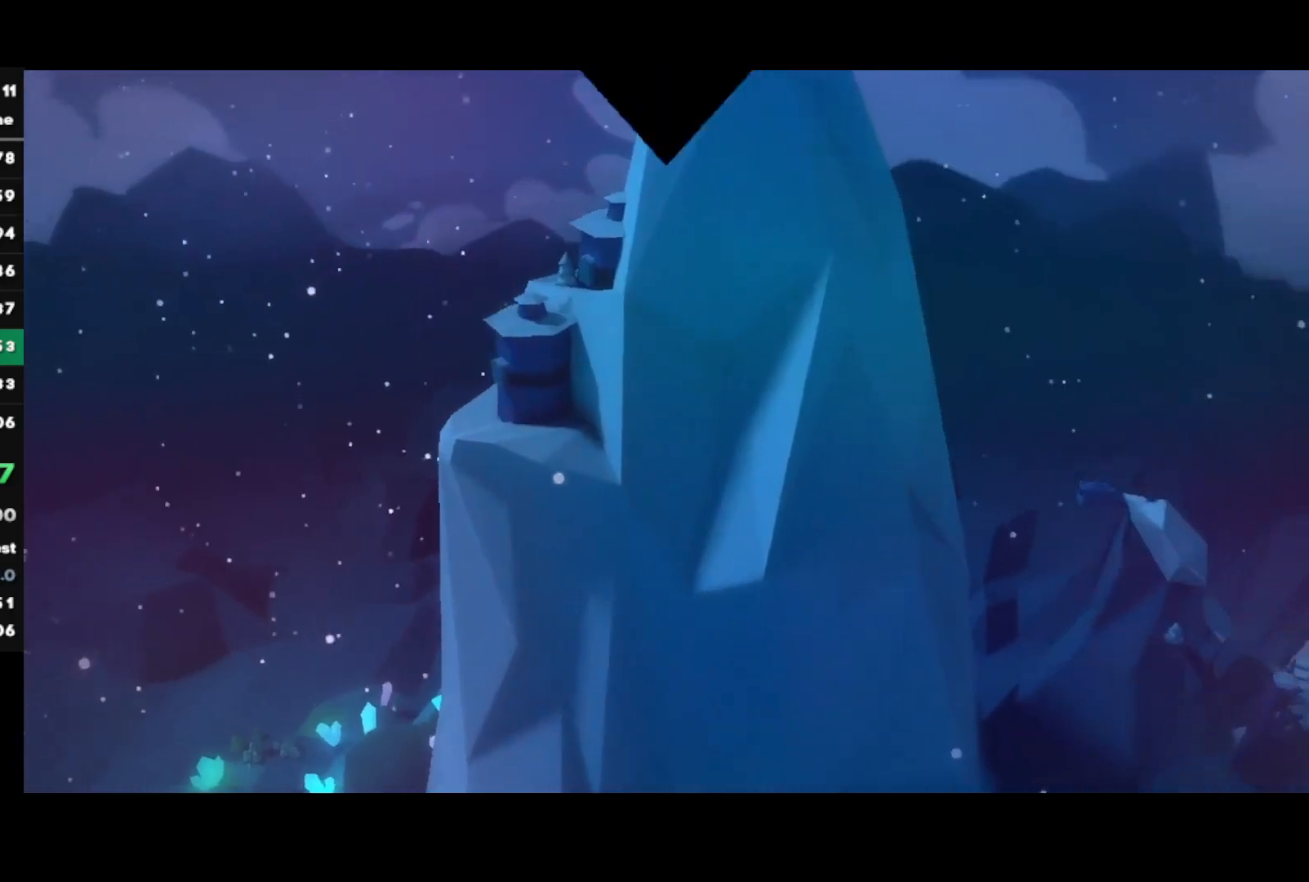
{"buttons": [], "left_stick": "center", "right_stick": "center", "events": [[33, "CROSS", "up"]]}
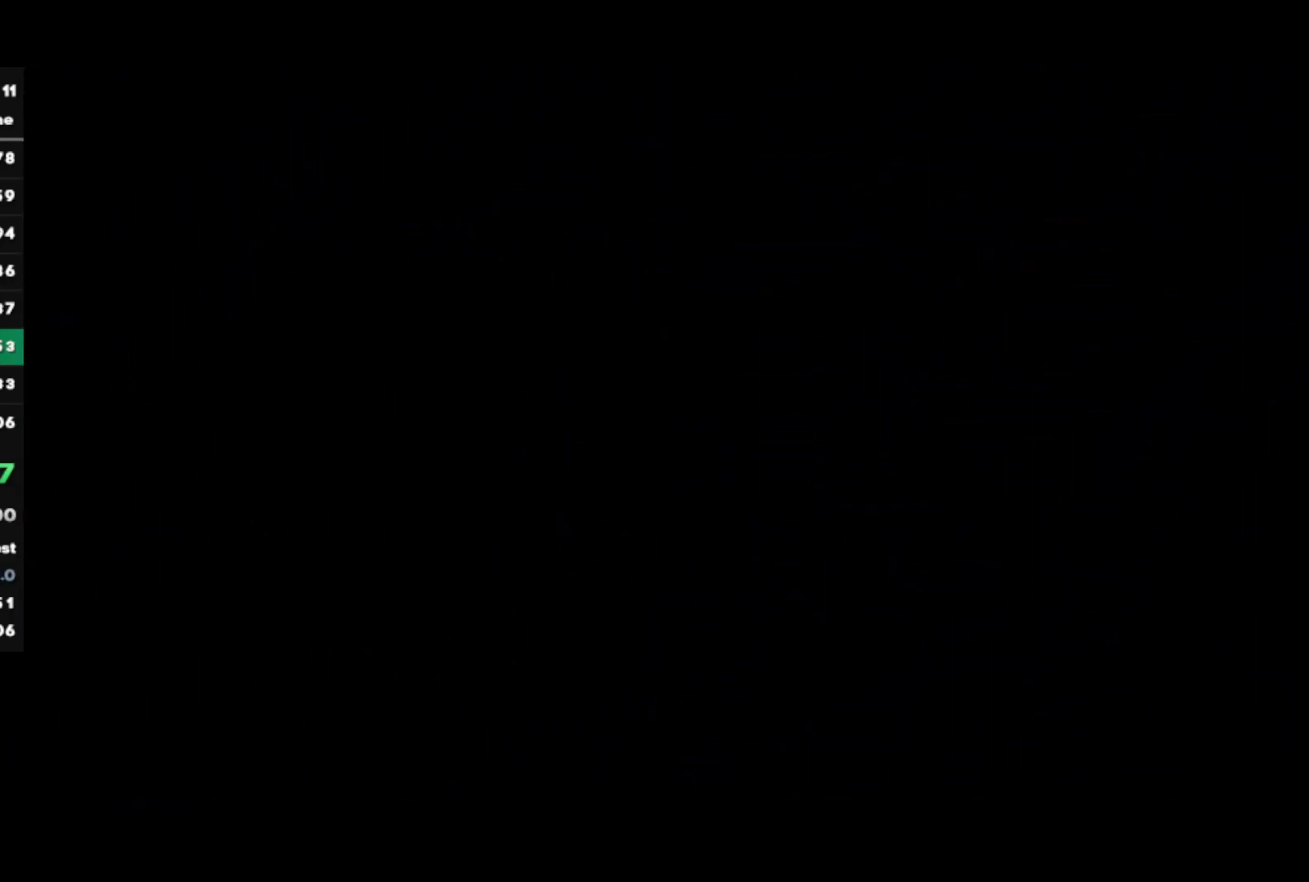
{"buttons": [], "left_stick": "center", "right_stick": "center", "events": []}
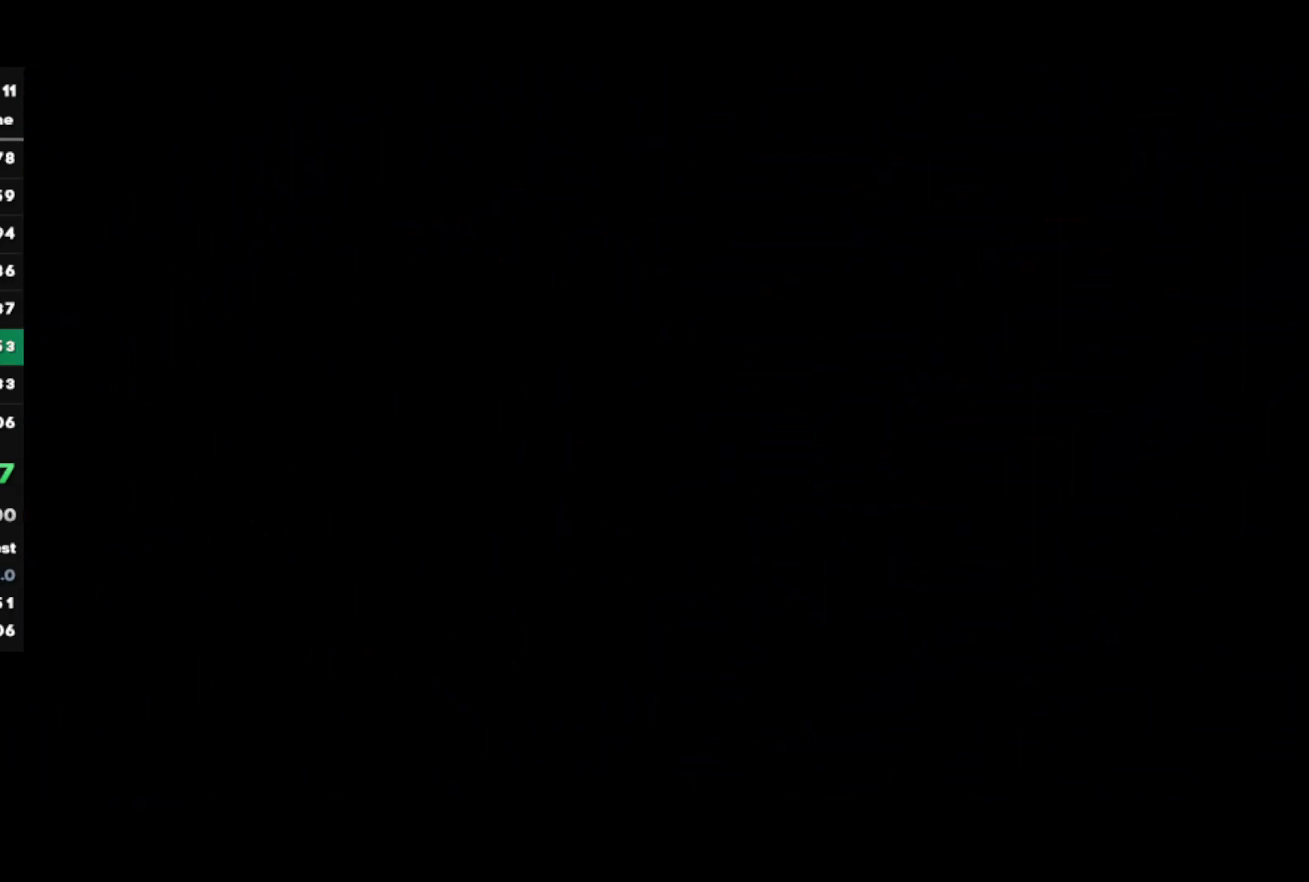
{"buttons": [], "left_stick": "center", "right_stick": "center", "events": []}
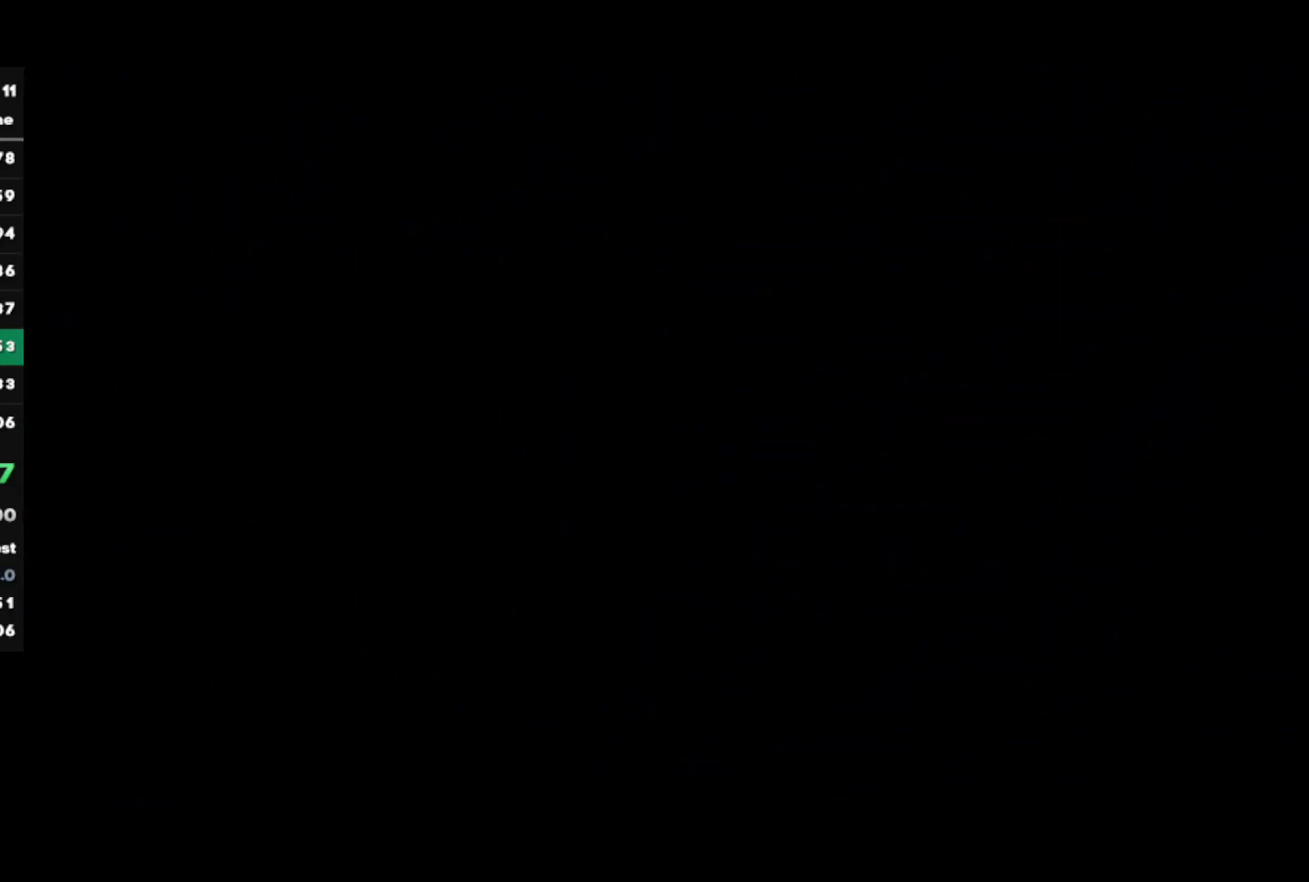
{"buttons": ["CROSS"], "left_stick": "center", "right_stick": "center", "events": [[467, "CROSS", "down"]]}
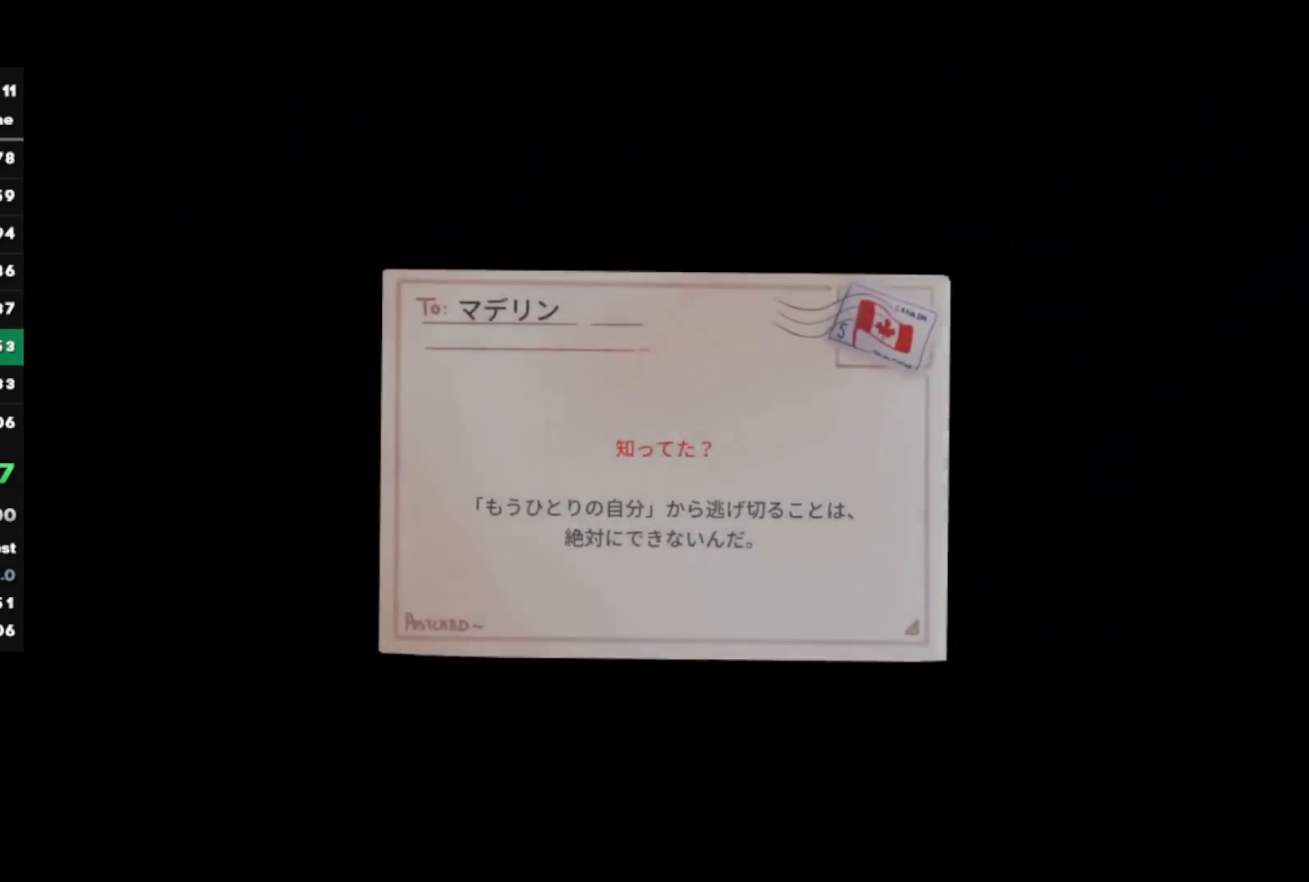
{"buttons": ["CROSS"], "left_stick": "center", "right_stick": "center", "events": [[83, "CROSS", "up"], [167, "CROSS", "down"], [300, "CROSS", "up"], [417, "CROSS", "down"]]}
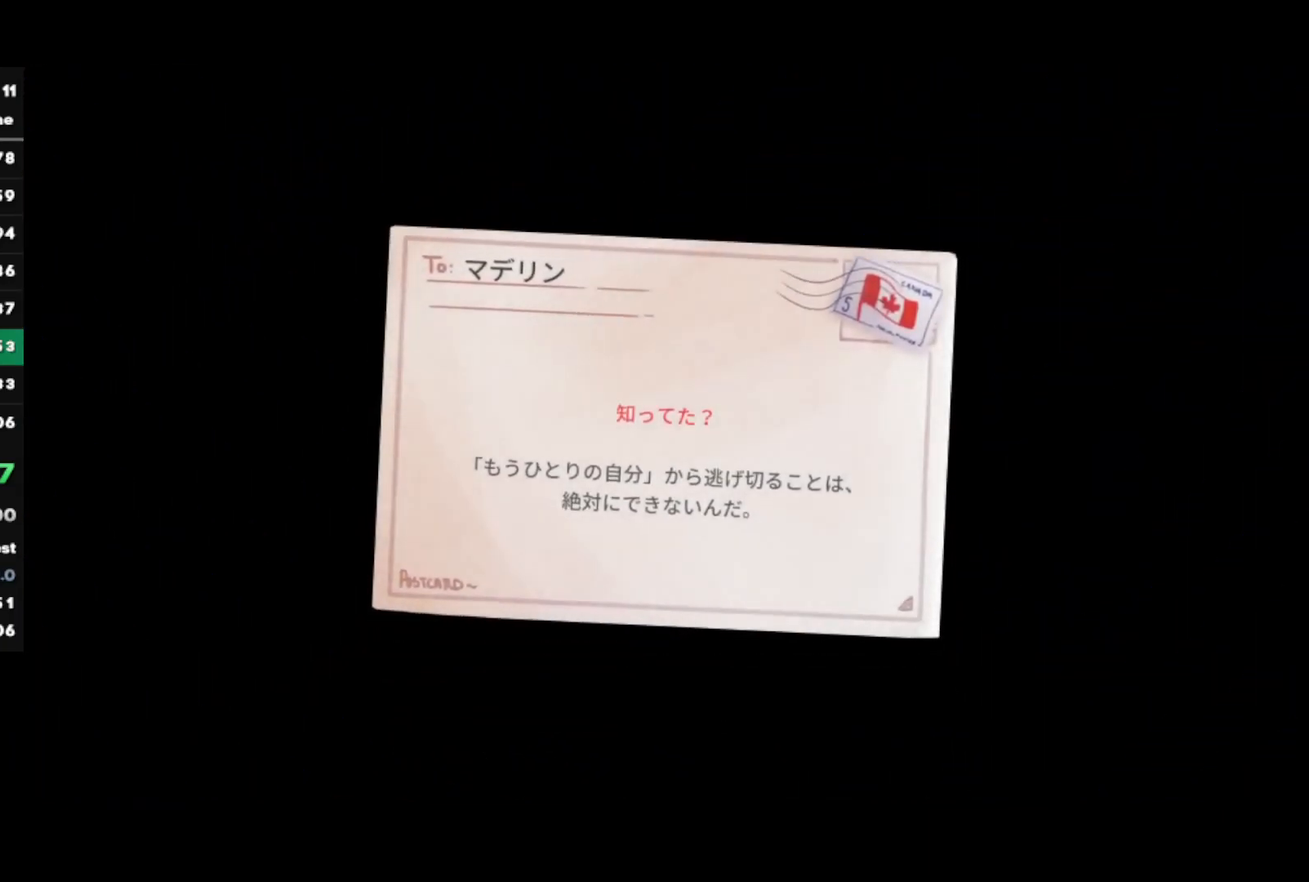
{"buttons": ["CROSS"], "left_stick": "center", "right_stick": "center", "events": [[50, "CROSS", "up"], [133, "CROSS", "down"], [233, "CROSS", "up"], [300, "CROSS", "down"], [417, "CROSS", "up"], [483, "CROSS", "down"]]}
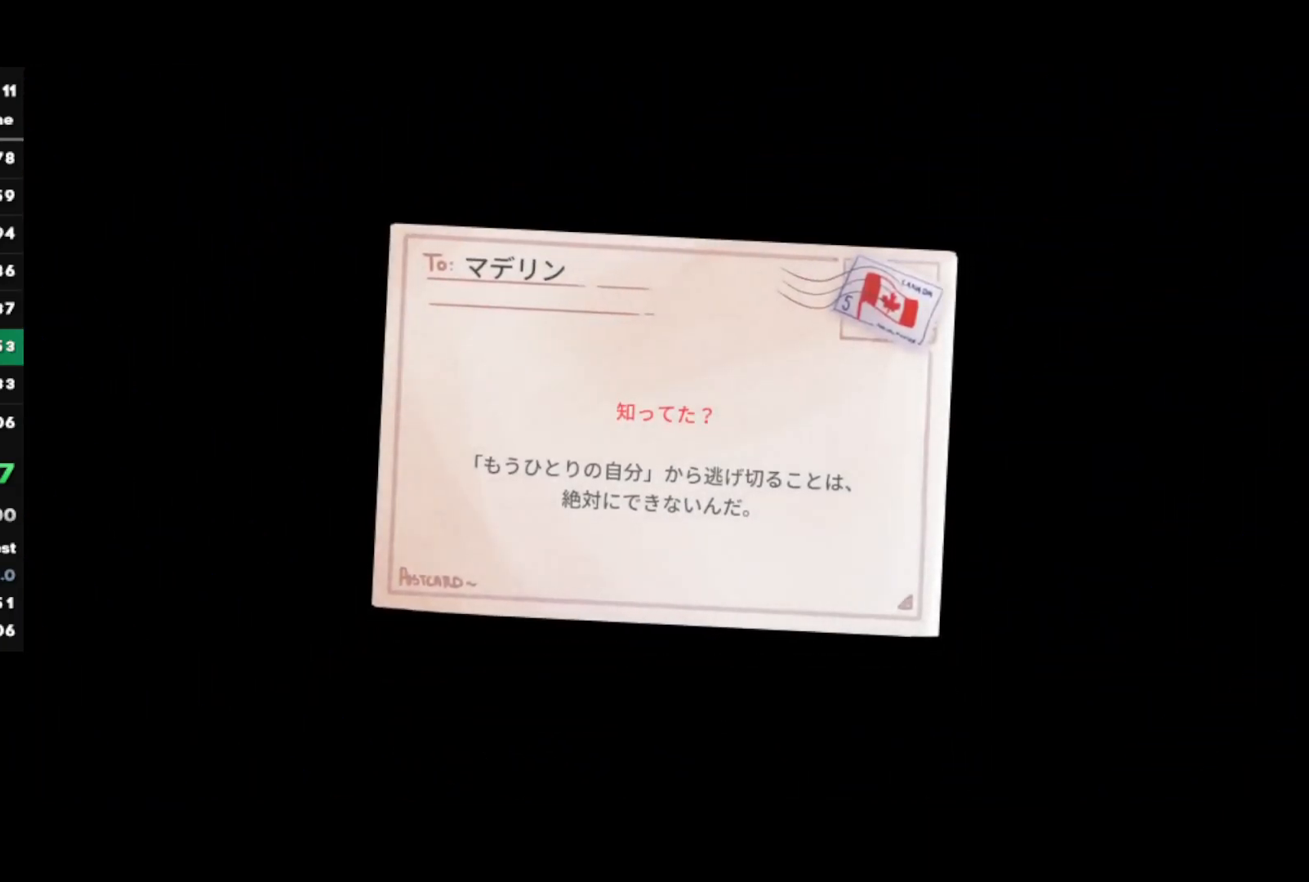
{"buttons": [], "left_stick": "center", "right_stick": "center", "events": [[100, "CROSS", "up"], [167, "CROSS", "down"], [283, "CROSS", "up"], [367, "CROSS", "down"], [450, "CROSS", "up"]]}
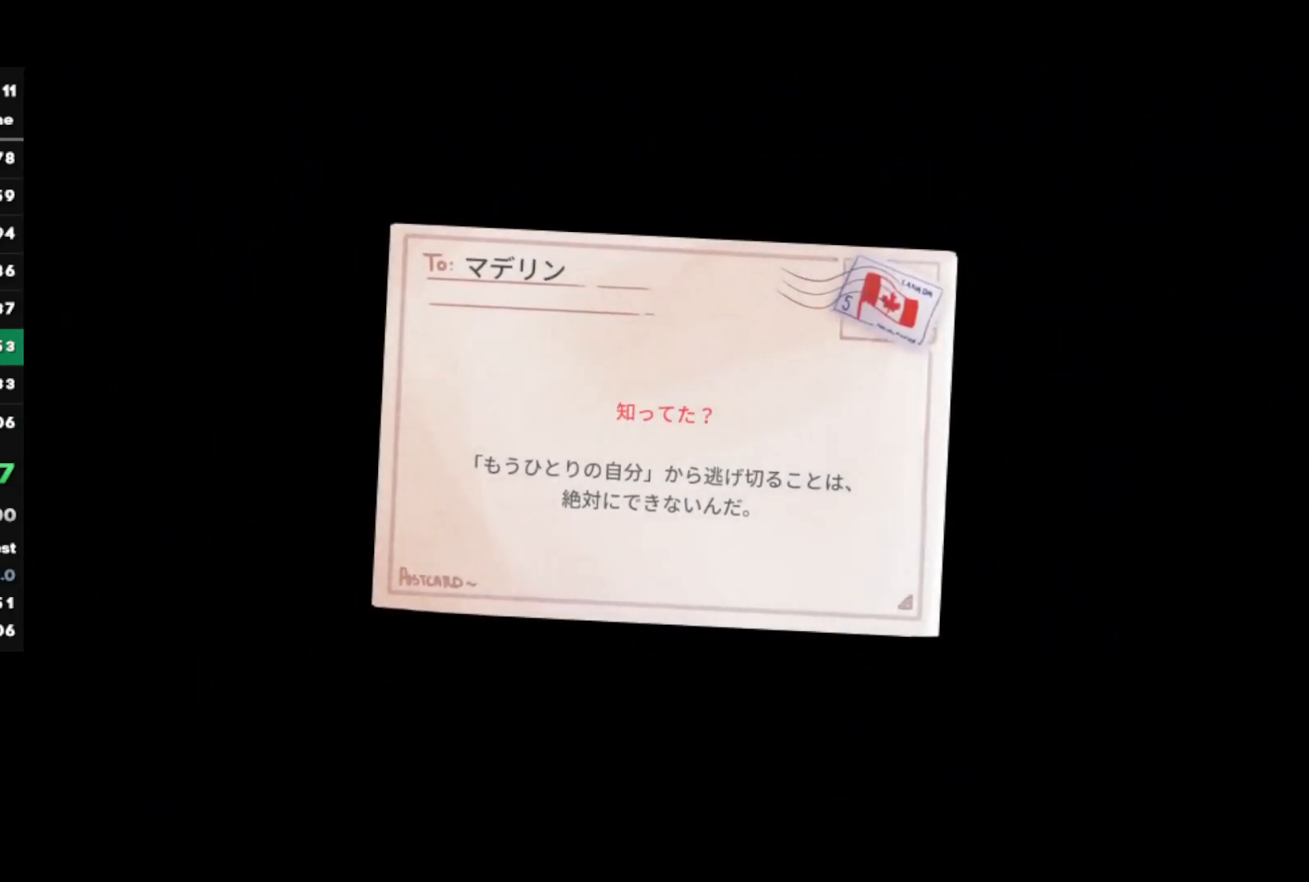
{"buttons": [], "left_stick": "center", "right_stick": "center", "events": [[33, "CROSS", "down"], [150, "CROSS", "up"], [217, "CROSS", "down"], [317, "CROSS", "up"], [383, "CROSS", "down"], [483, "CROSS", "up"]]}
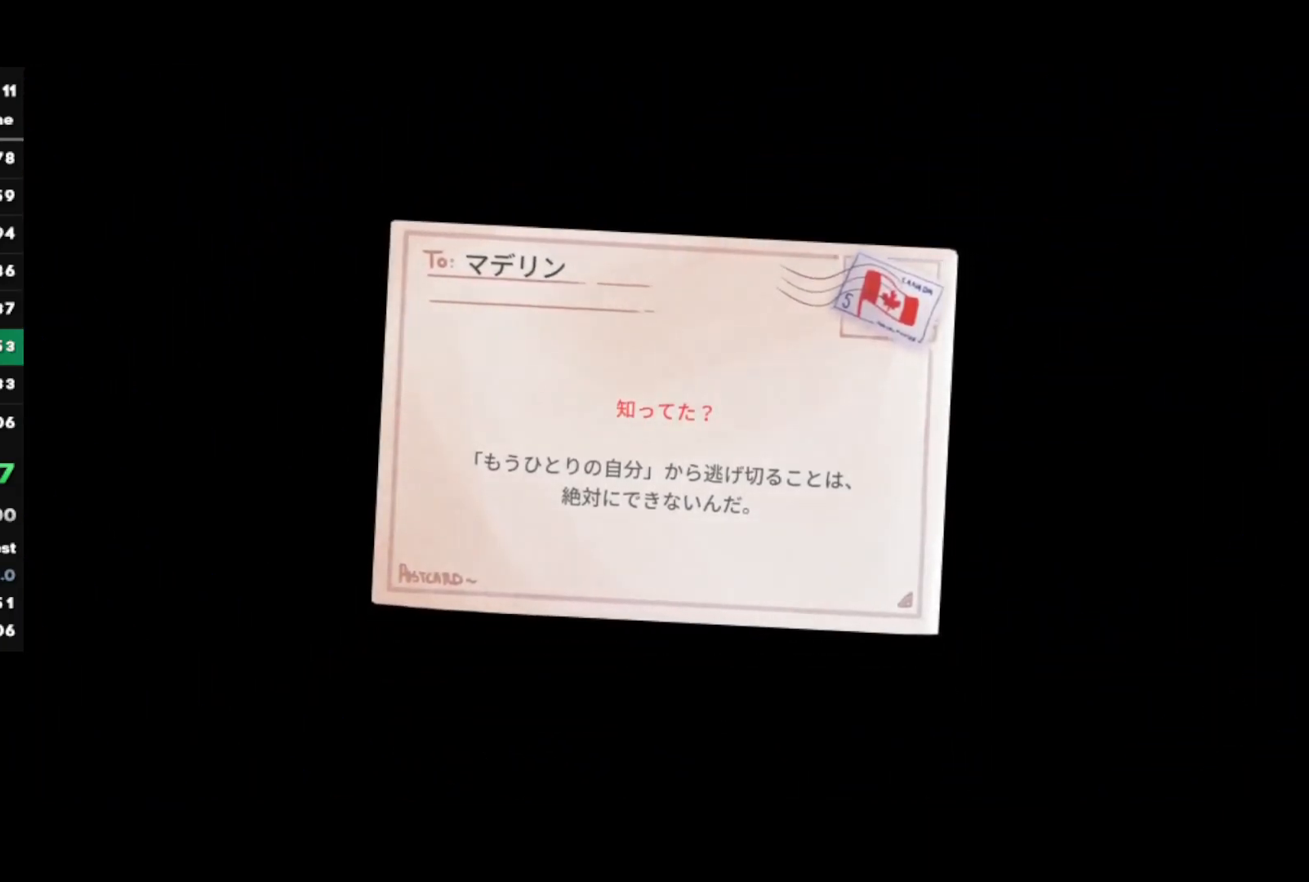
{"buttons": [], "left_stick": "center", "right_stick": "center", "events": []}
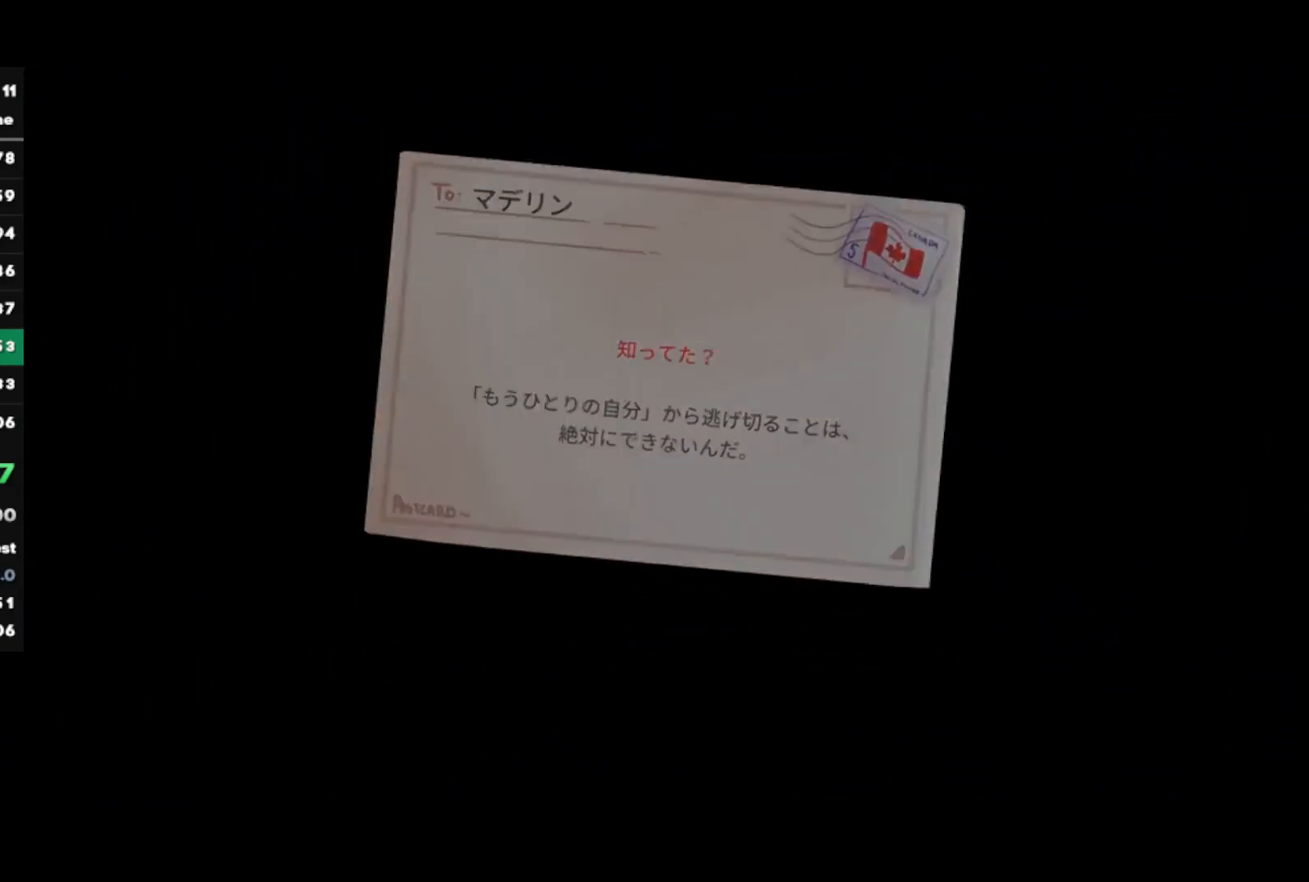
{"buttons": [], "left_stick": "center", "right_stick": "center", "events": []}
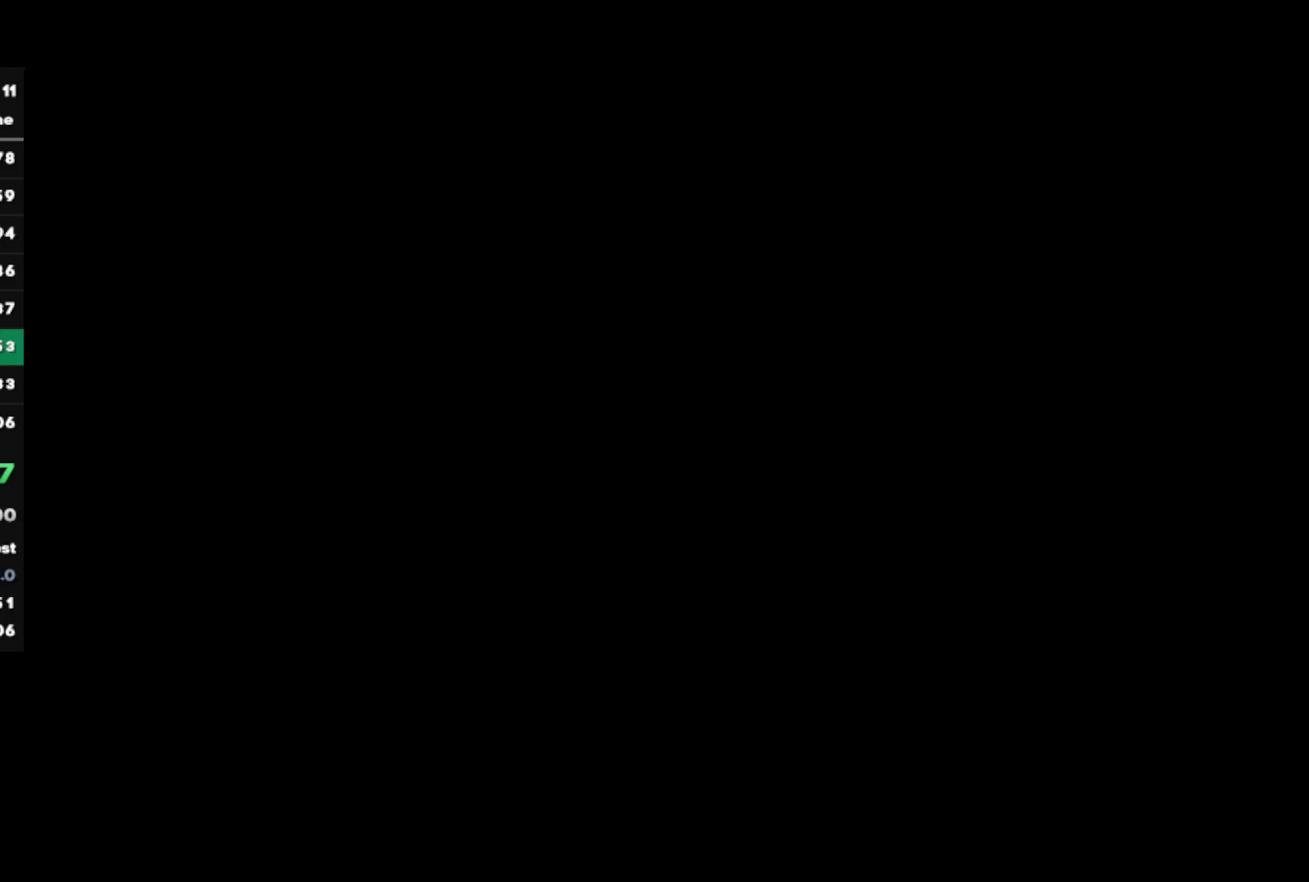
{"buttons": [], "left_stick": "center", "right_stick": "center", "events": []}
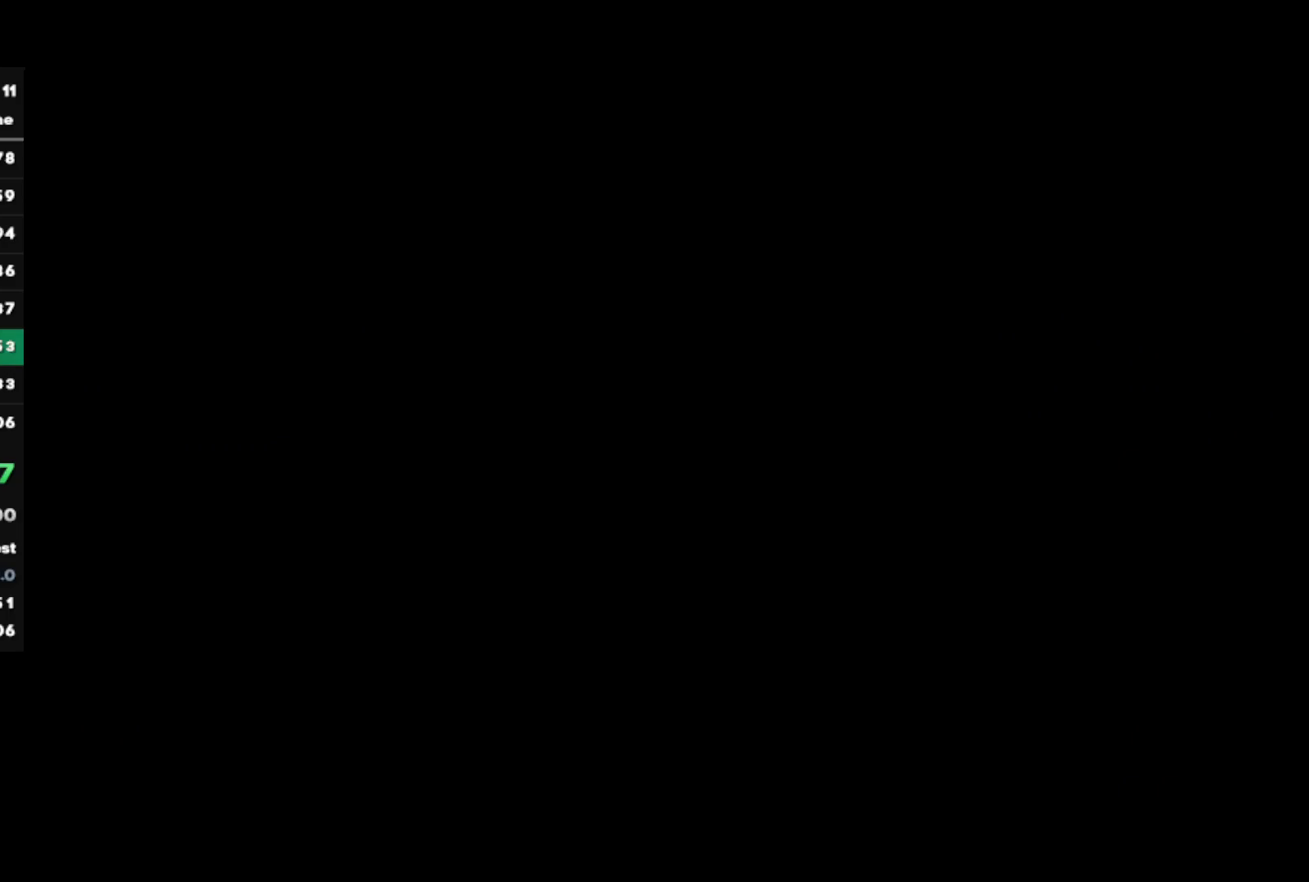
{"buttons": [], "left_stick": "center", "right_stick": "center", "events": []}
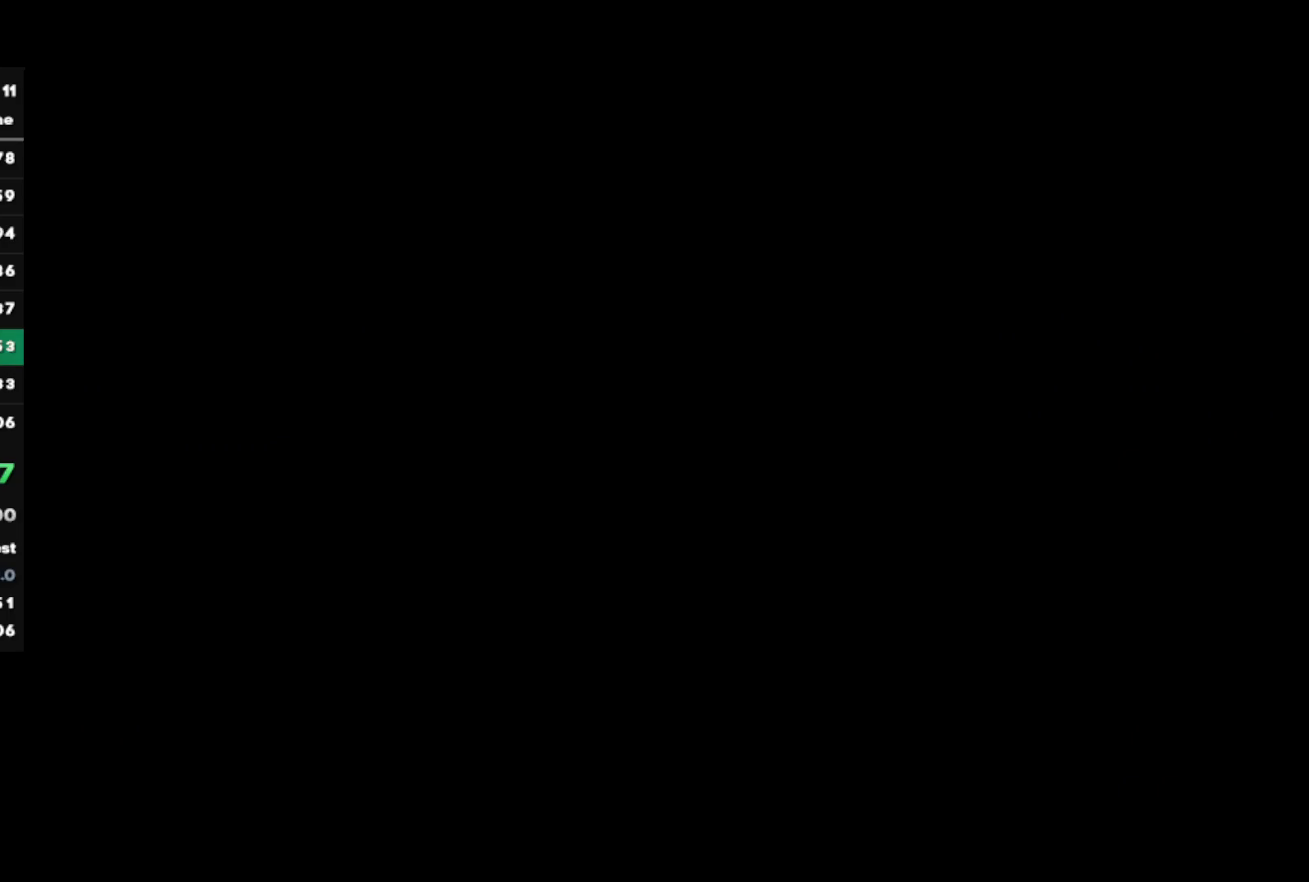
{"buttons": [], "left_stick": "center", "right_stick": "center", "events": []}
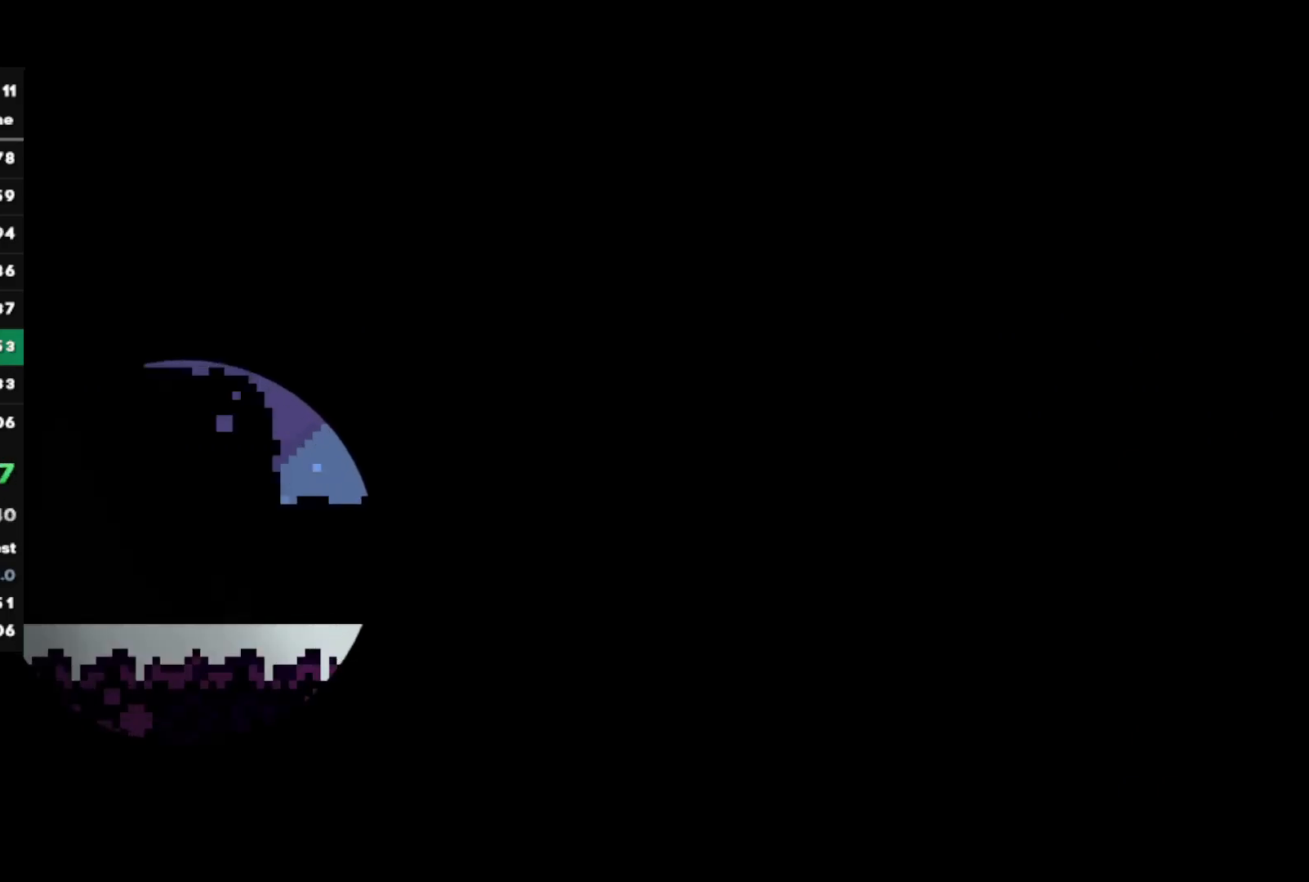
{"buttons": [], "left_stick": "center", "right_stick": "center", "events": []}
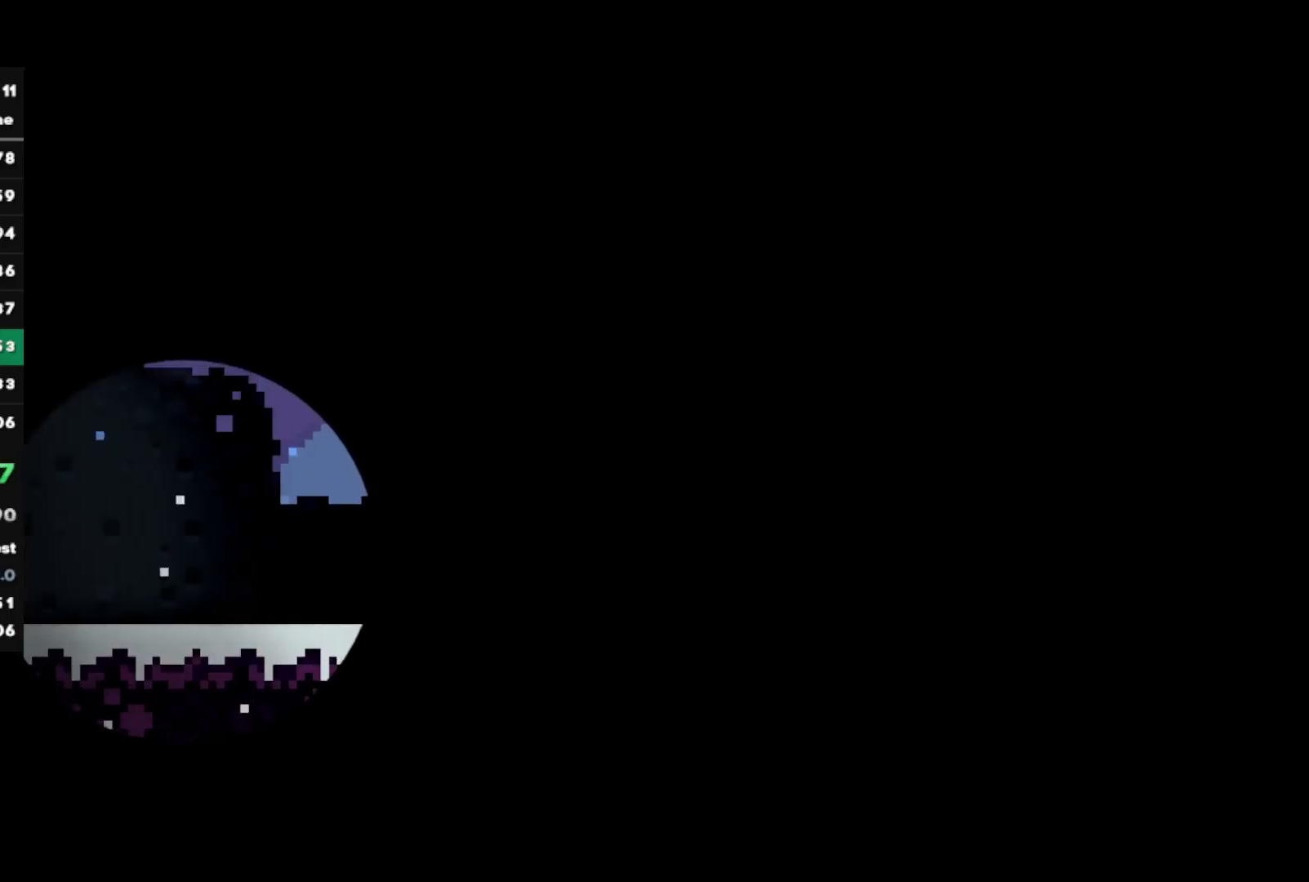
{"buttons": [], "left_stick": "center", "right_stick": "center", "events": []}
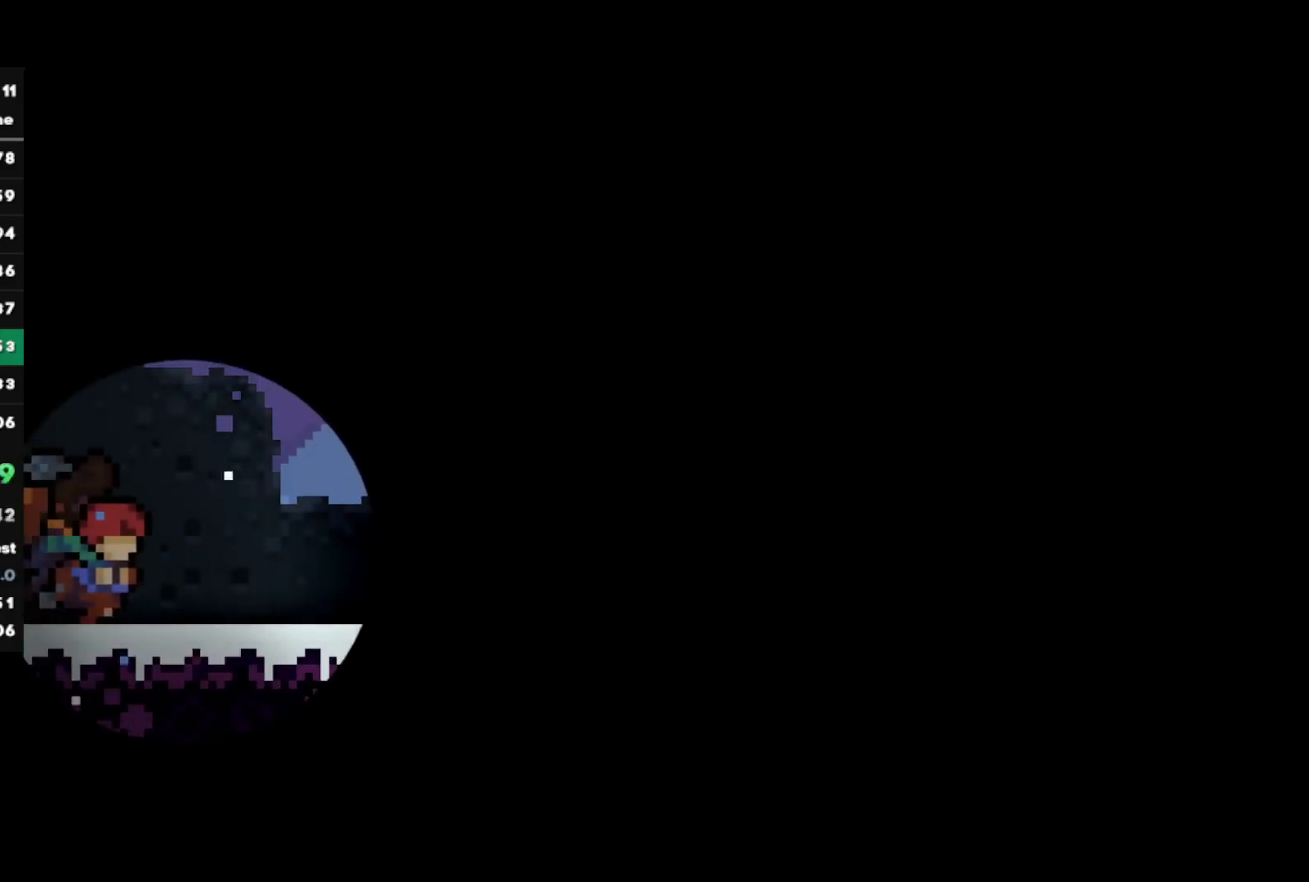
{"buttons": ["TRIANGLE", "L1"], "left_stick": "center", "right_stick": "center", "events": [[417, "TRIANGLE", "down"], [500, "L1", "down"]]}
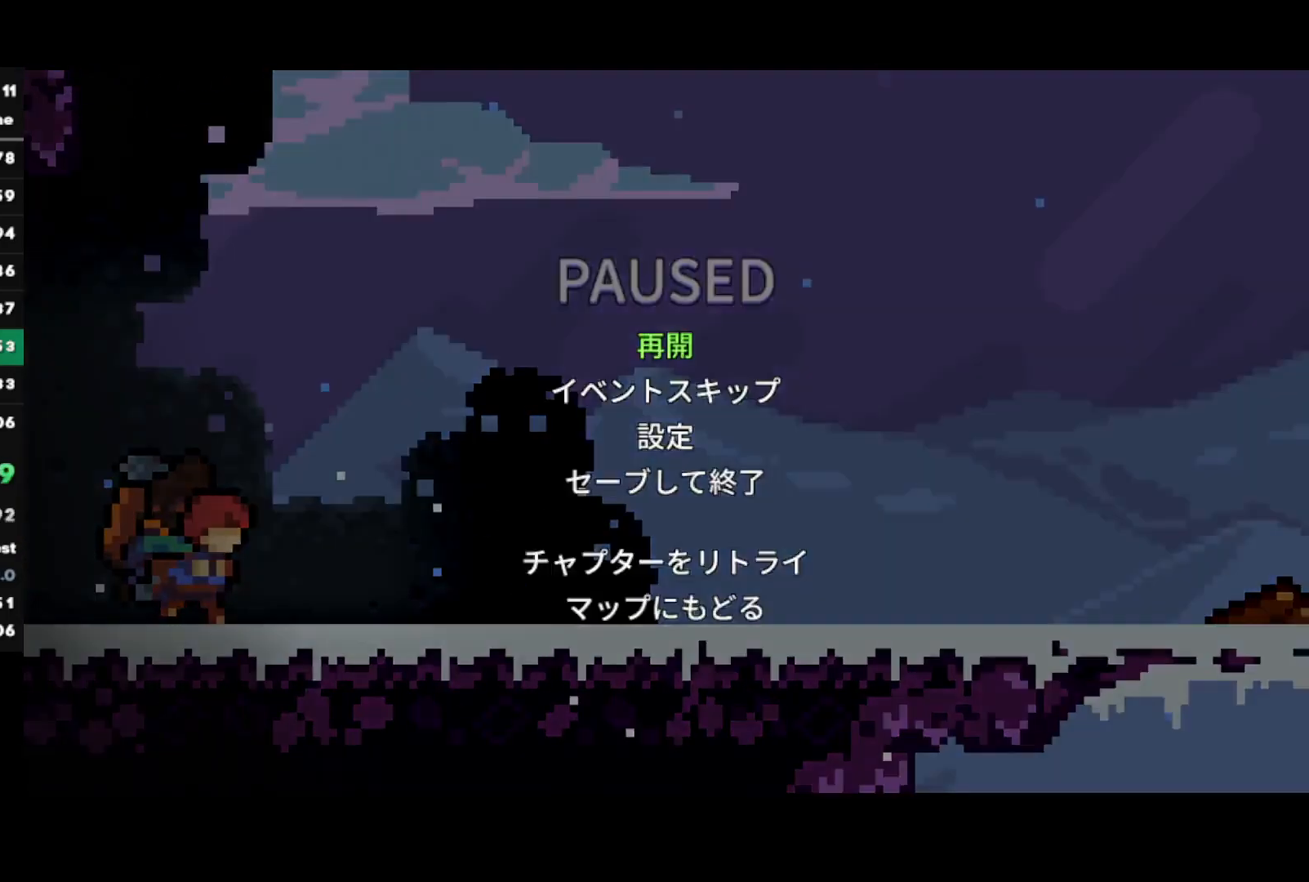
{"buttons": [], "left_stick": "center", "right_stick": "center", "events": [[50, "TRIANGLE", "up"], [83, "L1", "up"]]}
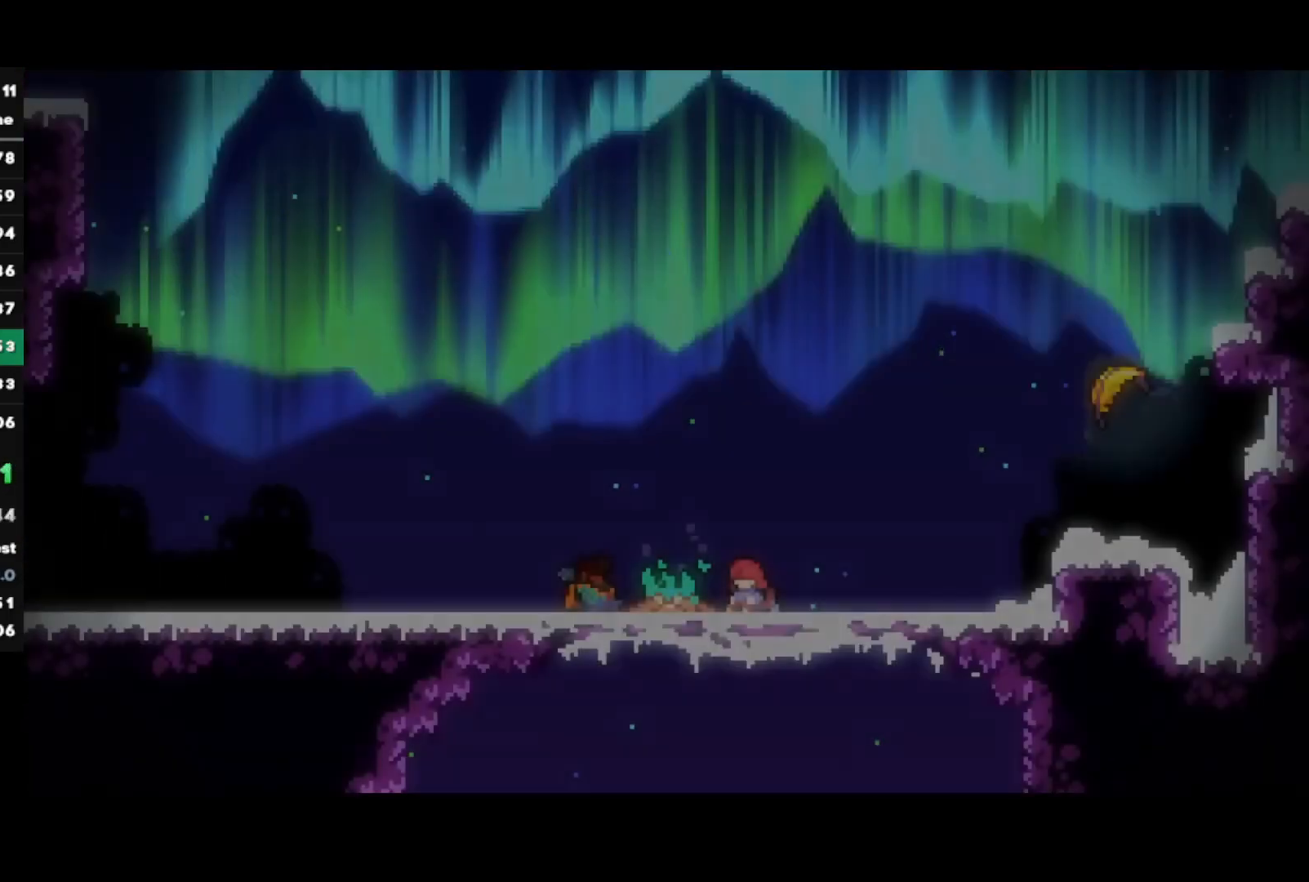
{"buttons": ["CROSS"], "left_stick": "right", "right_stick": "center", "events": [[83, "left_stick", "right"], [100, "SQUARE", "down"], [233, "SQUARE", "up"], [300, "CROSS", "down"]]}
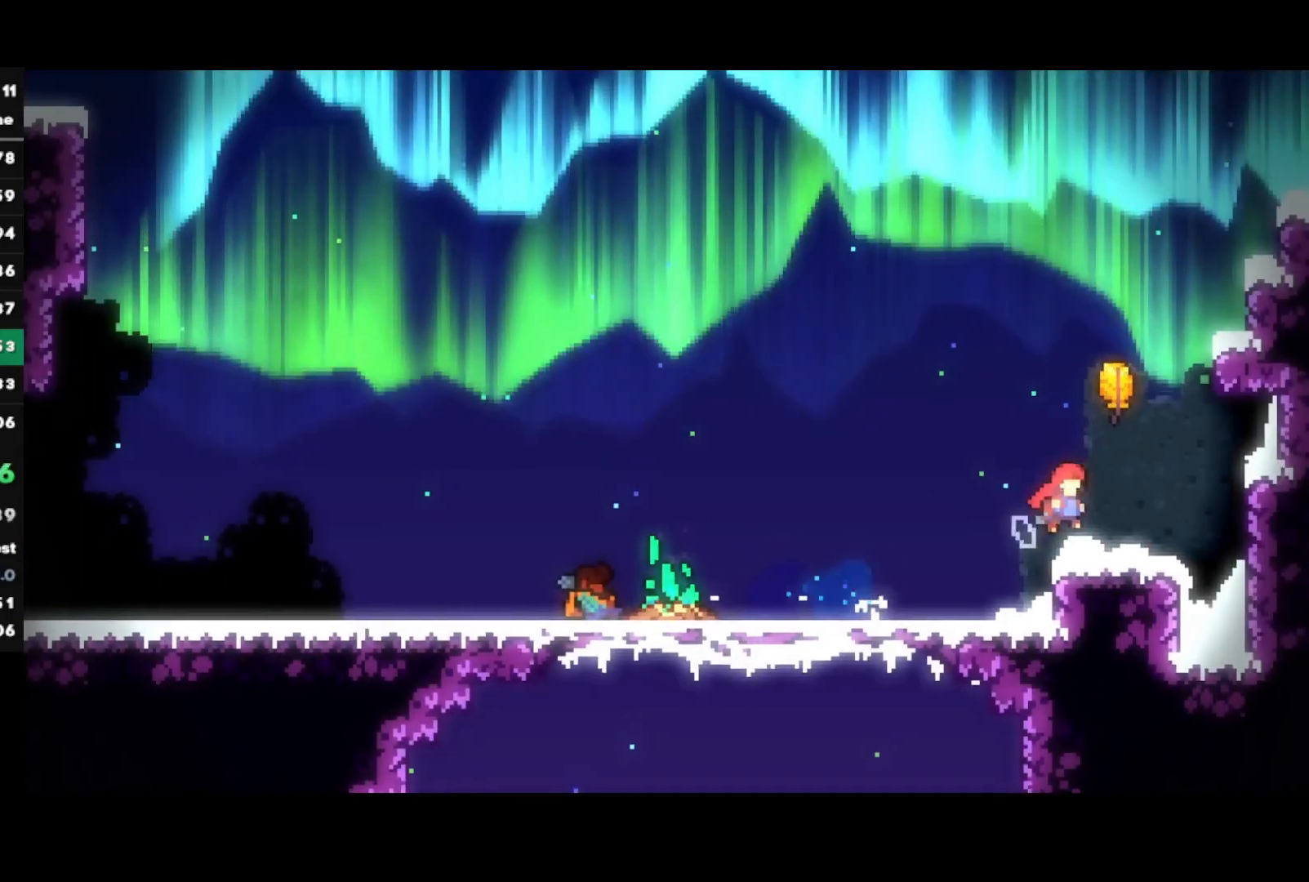
{"buttons": [], "left_stick": "up-left", "right_stick": "center", "events": [[17, "CROSS", "up"], [50, "CIRCLE", "down"], [50, "left_stick", "up"], [183, "CIRCLE", "up"], [417, "left_stick", "up-left"]]}
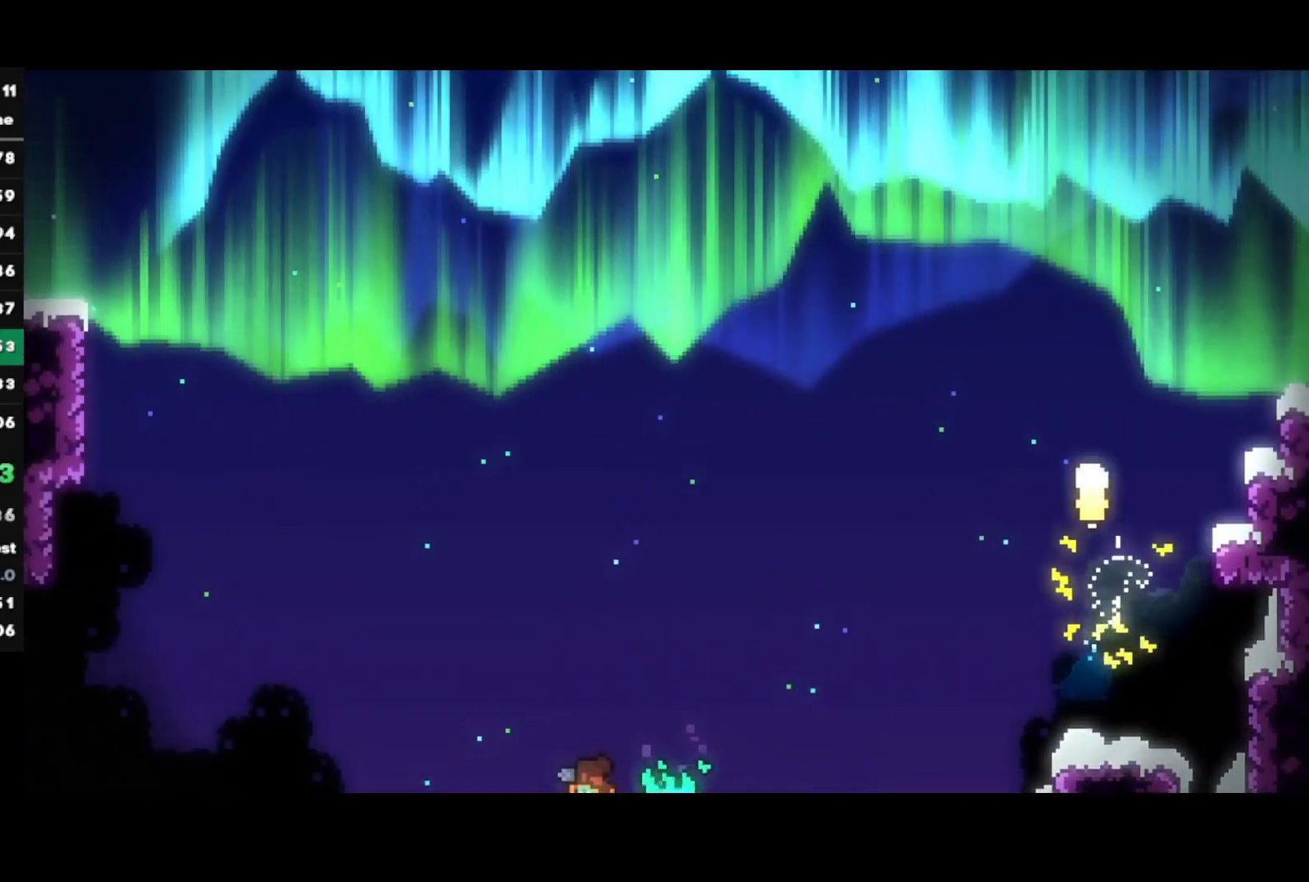
{"buttons": [], "left_stick": "up-left", "right_stick": "center", "events": []}
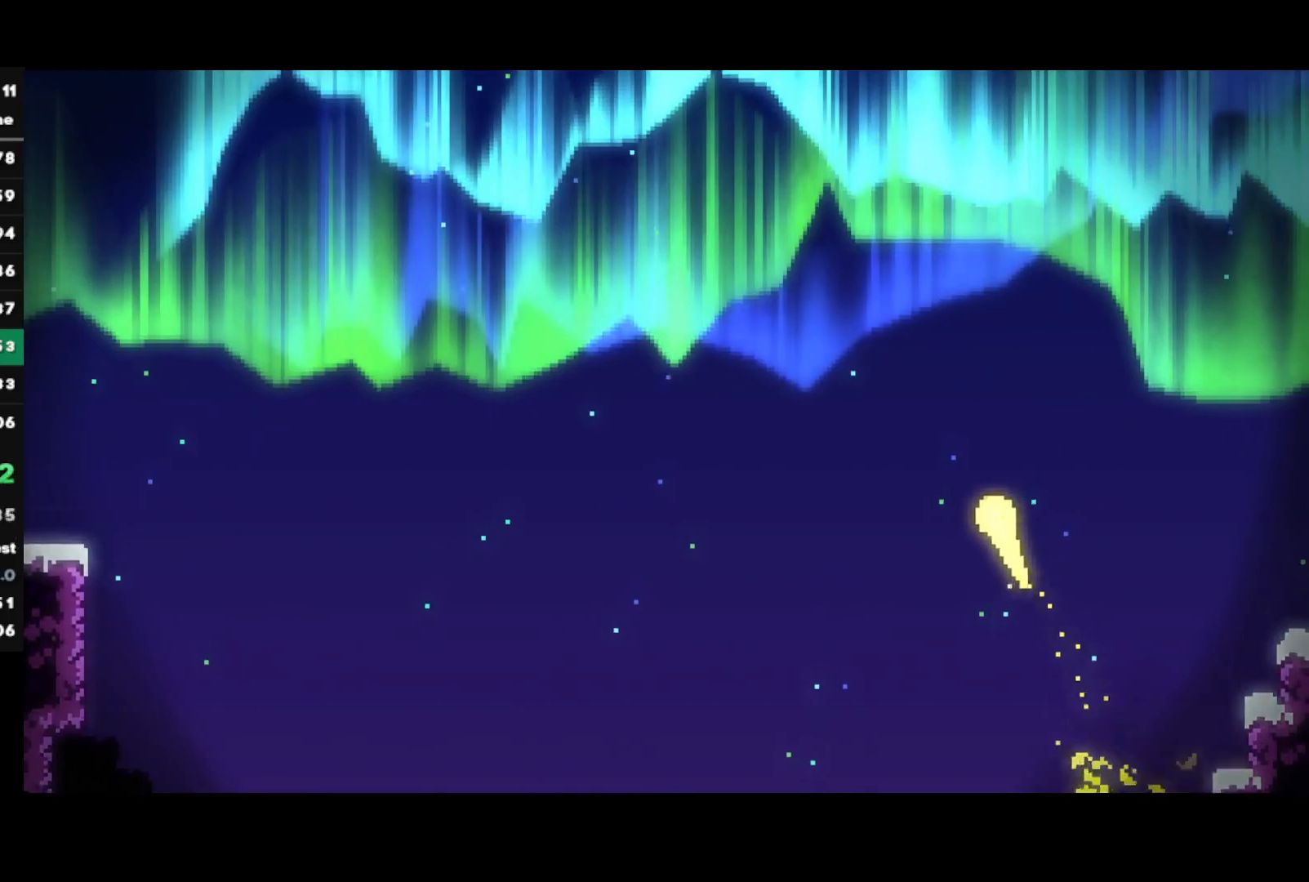
{"buttons": [], "left_stick": "up-left", "right_stick": "center", "events": []}
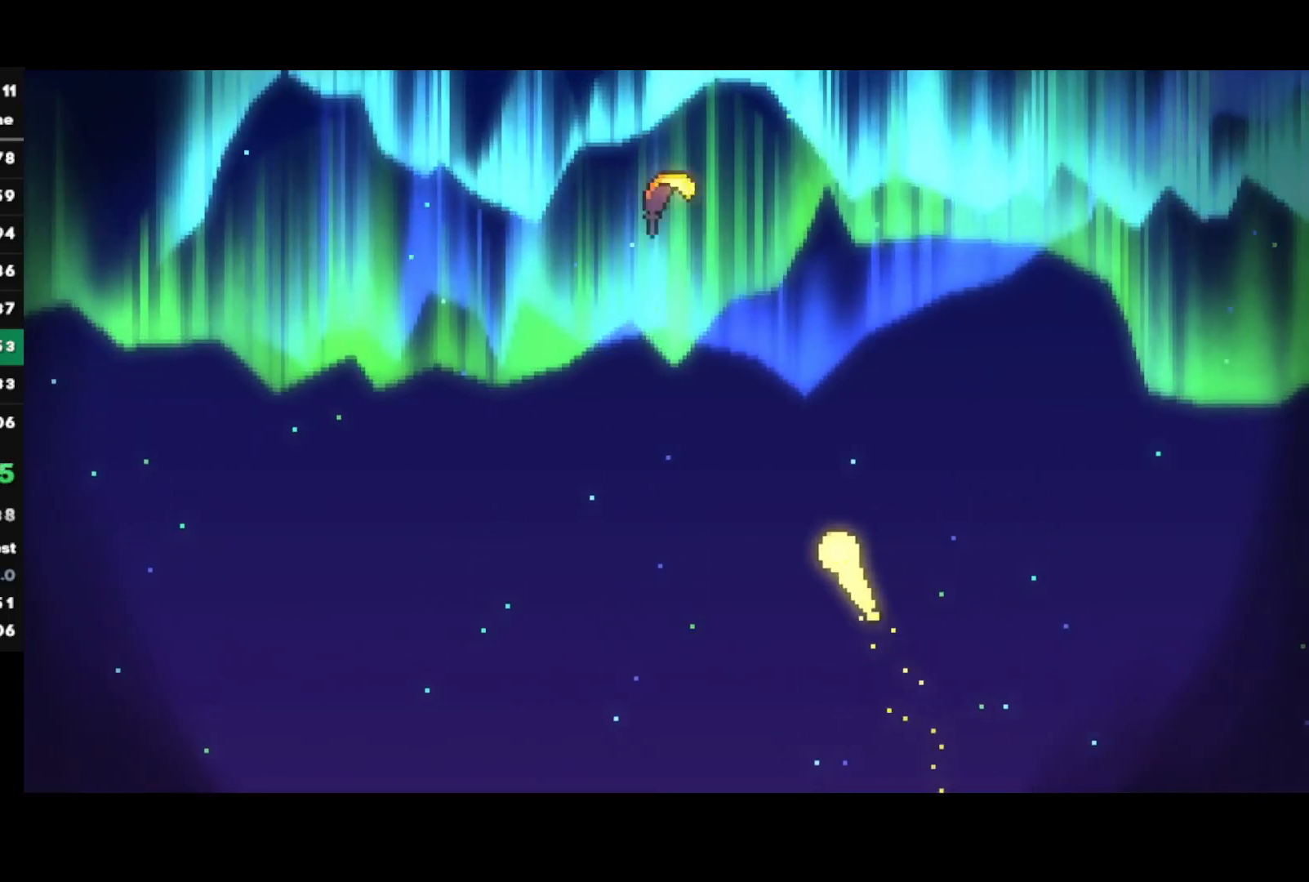
{"buttons": [], "left_stick": "up-left", "right_stick": "center", "events": []}
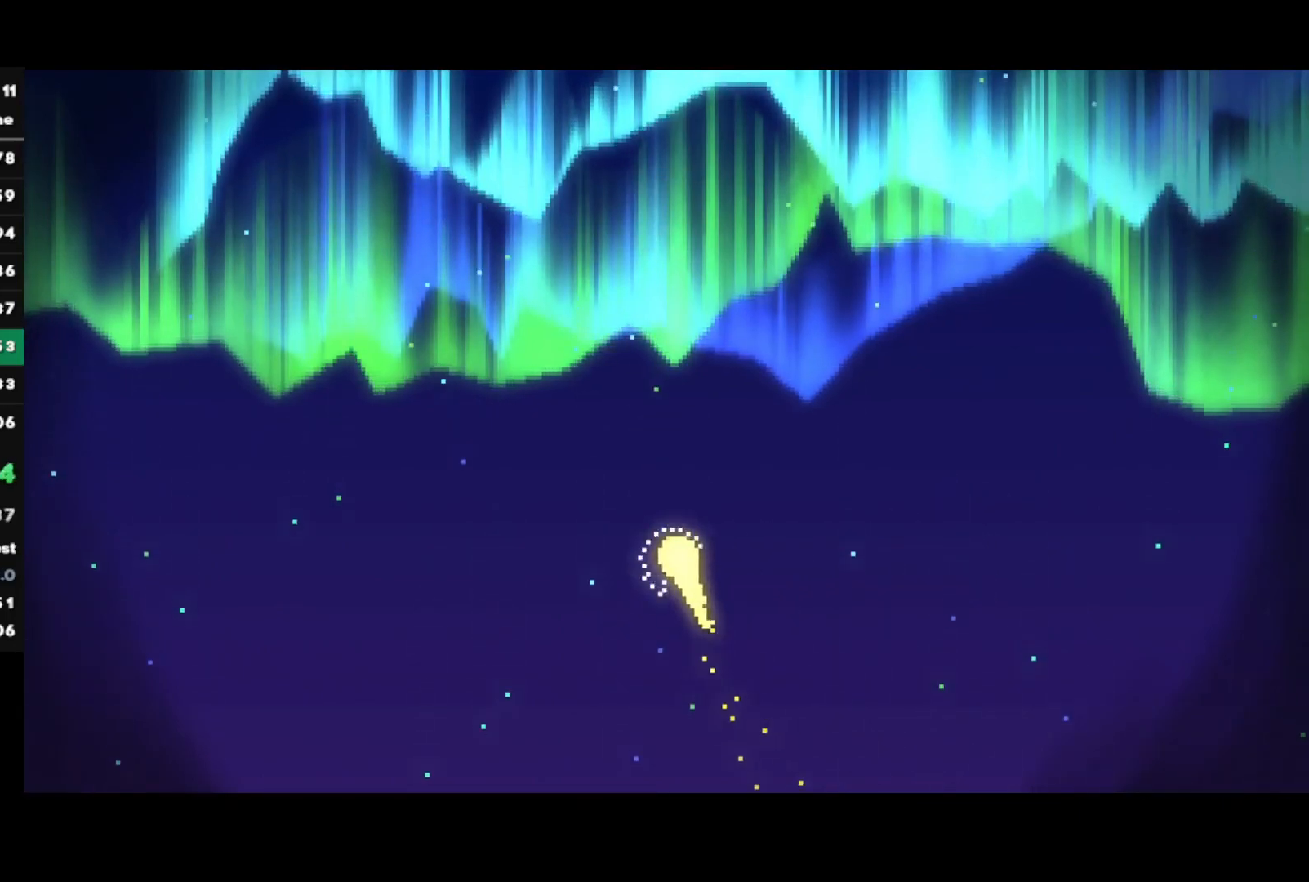
{"buttons": [], "left_stick": "up-left", "right_stick": "center", "events": []}
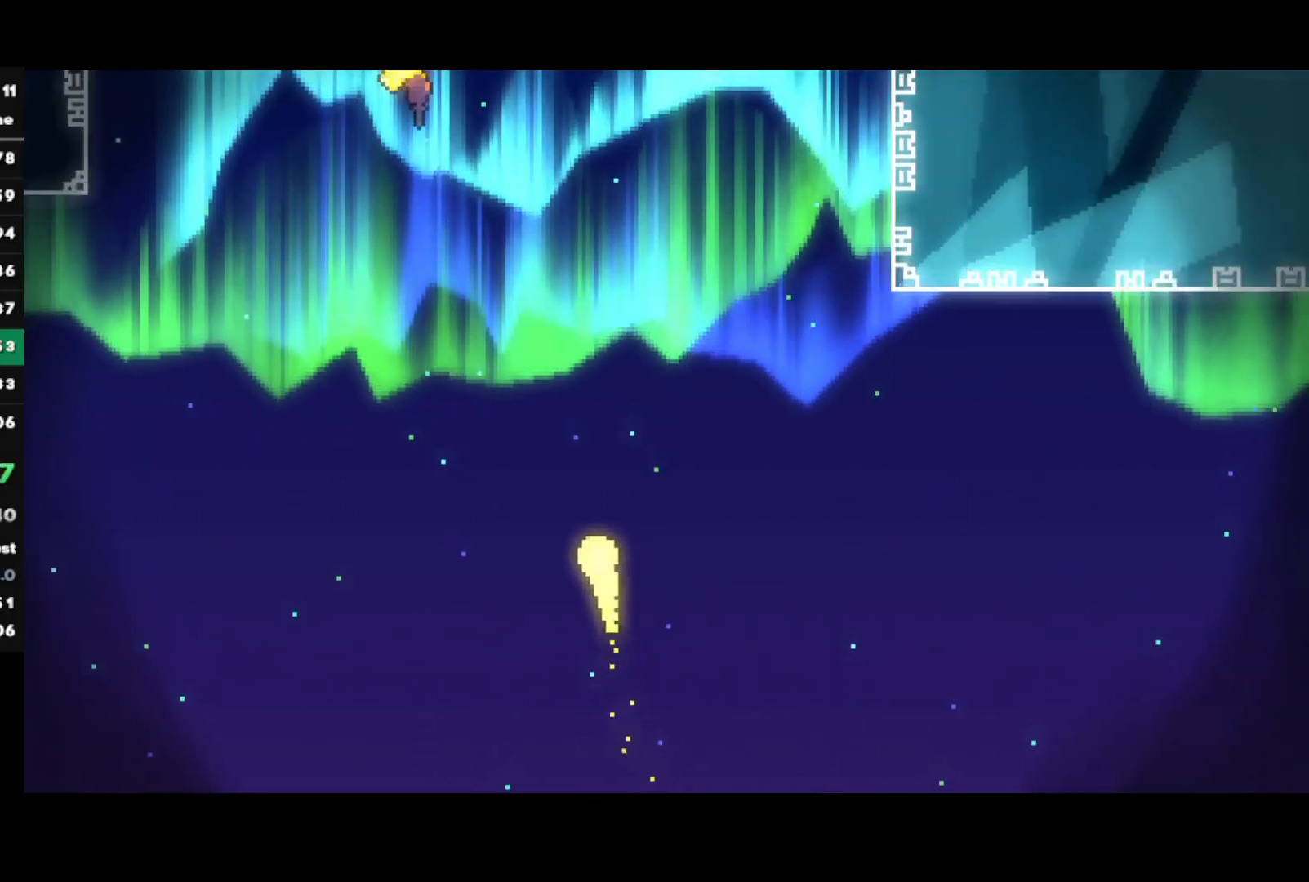
{"buttons": [], "left_stick": "up-left", "right_stick": "center", "events": []}
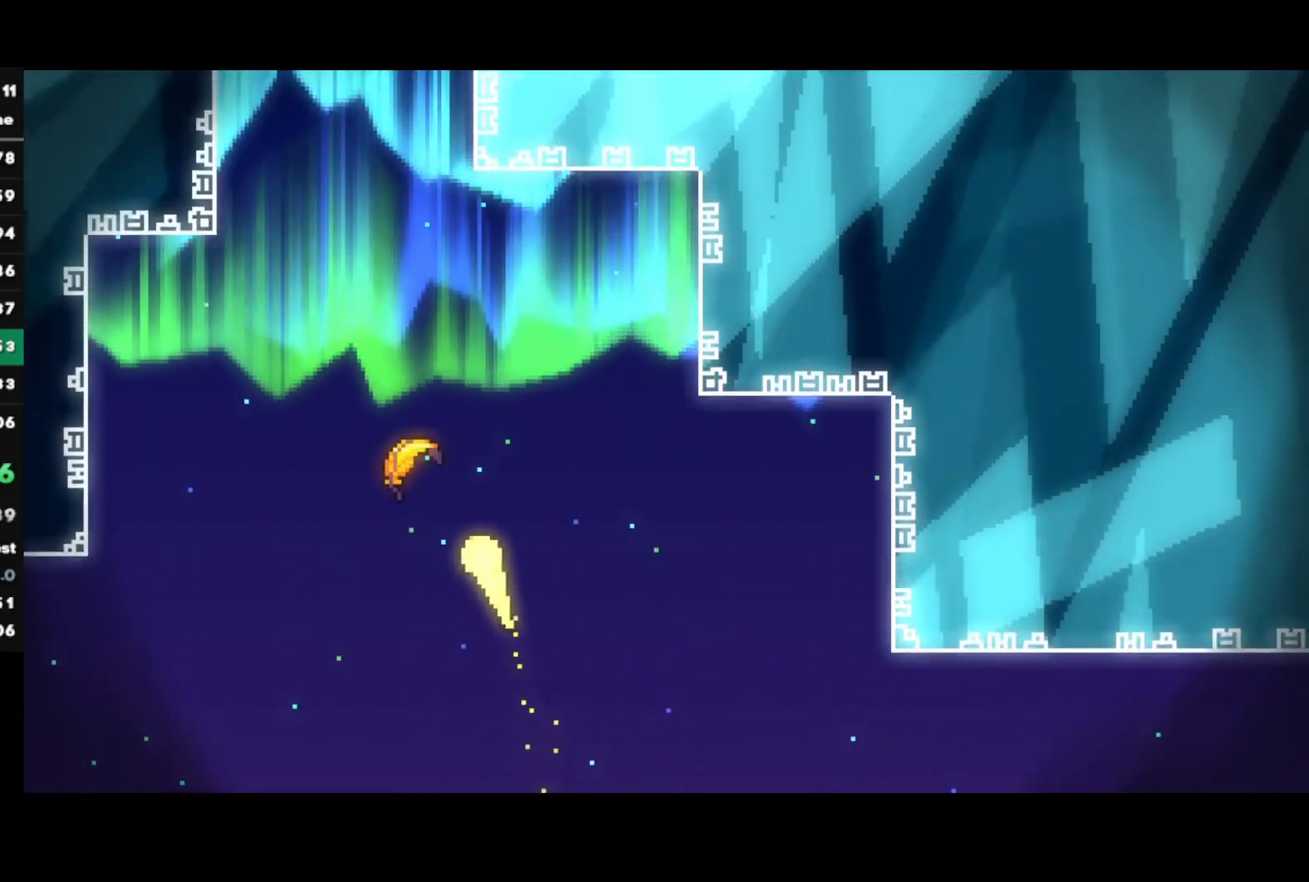
{"buttons": [], "left_stick": "up", "right_stick": "center", "events": [[483, "left_stick", "up"]]}
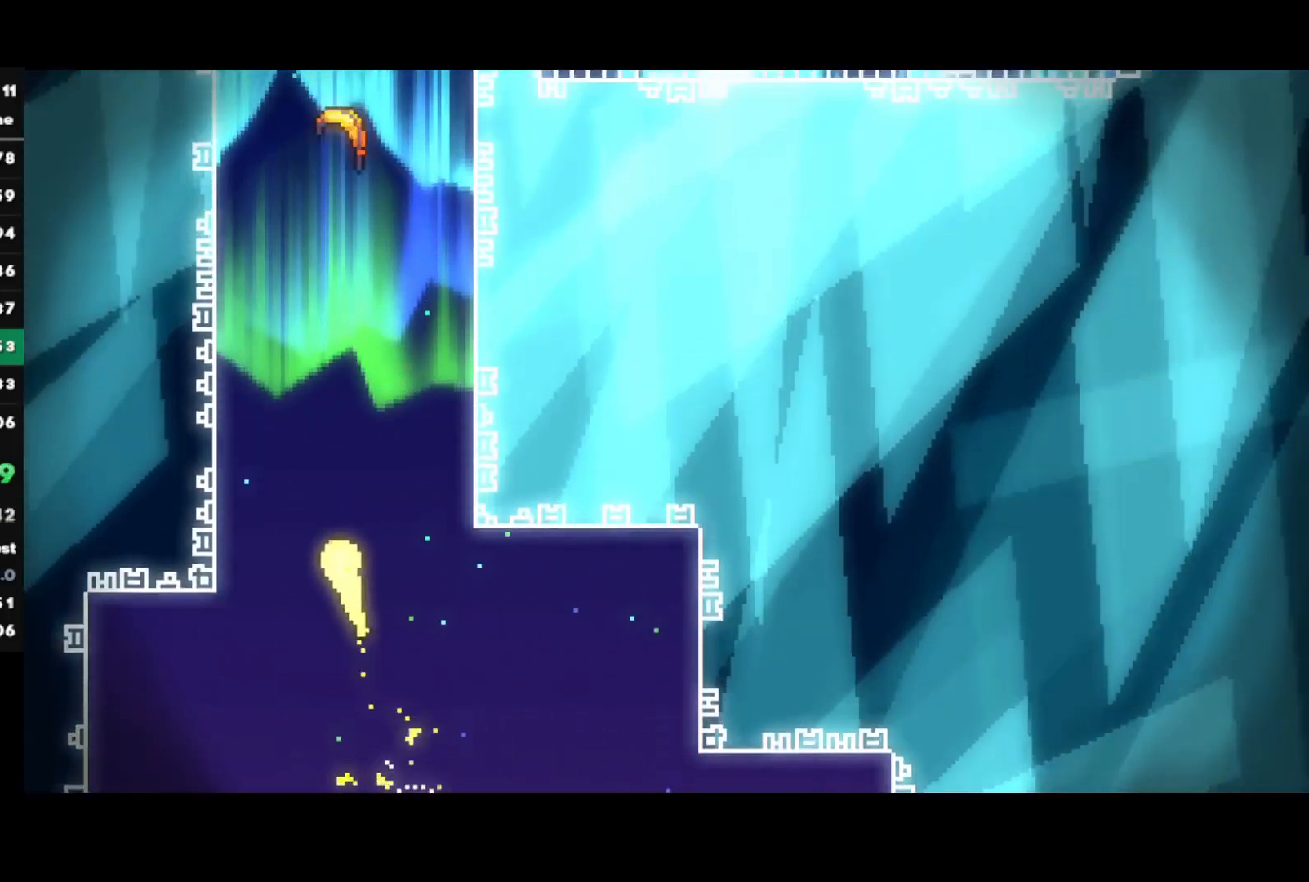
{"buttons": [], "left_stick": "up", "right_stick": "center", "events": []}